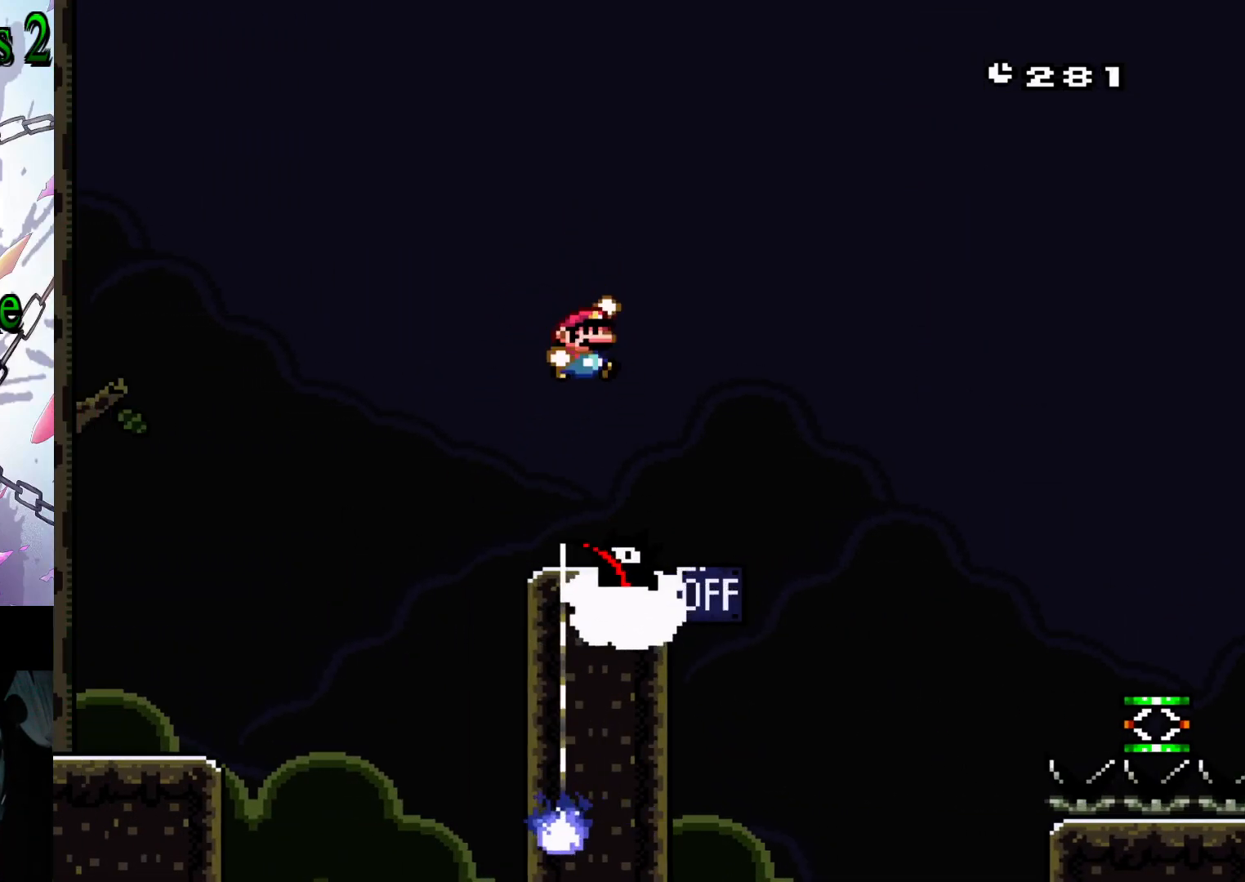
Gameplay with a controller (Nintendo layout); each line is a JSON object with the inputs held at the frame after it. "events" lists button and stick changes between this image and that frame as [ms after this image, input, new state], when the widget could be followed in between. Not read: L3 R3.
{"buttons": ["B", "Y", "DPAD_RIGHT"], "events": [[433, "B", "down"]]}
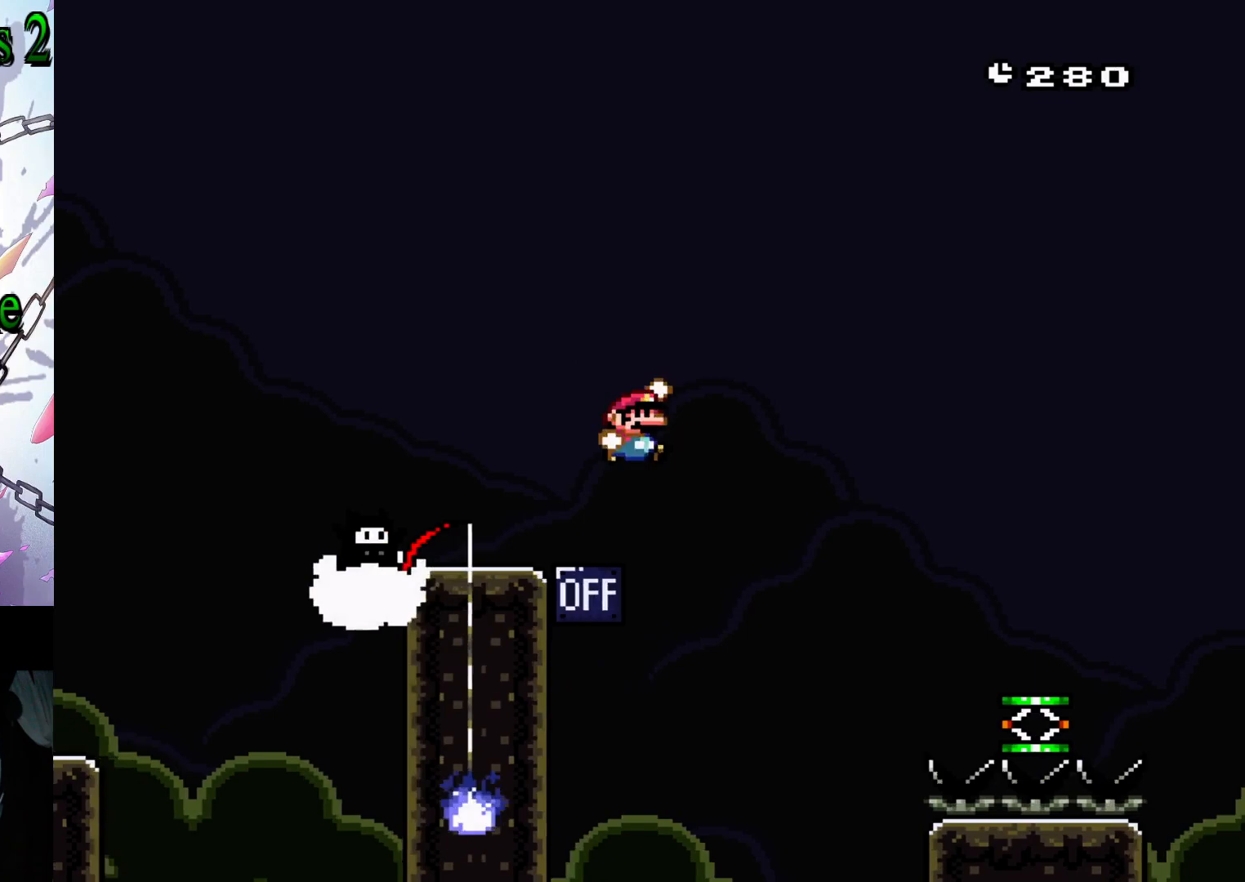
{"buttons": ["Y"], "events": [[33, "B", "up"], [133, "B", "down"], [217, "B", "up"], [350, "DPAD_RIGHT", "up"]]}
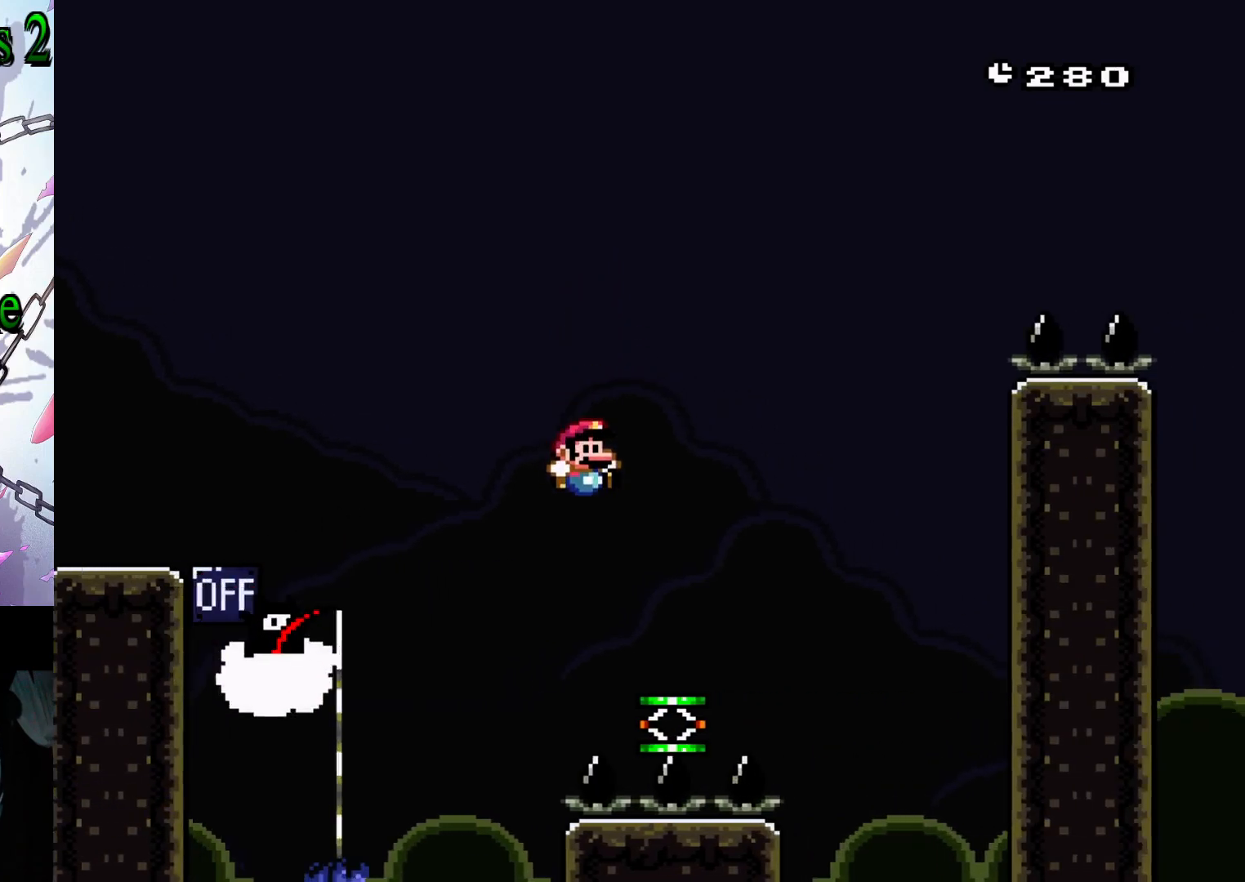
{"buttons": ["B", "Y", "DPAD_RIGHT"], "events": [[200, "B", "down"], [200, "DPAD_RIGHT", "down"]]}
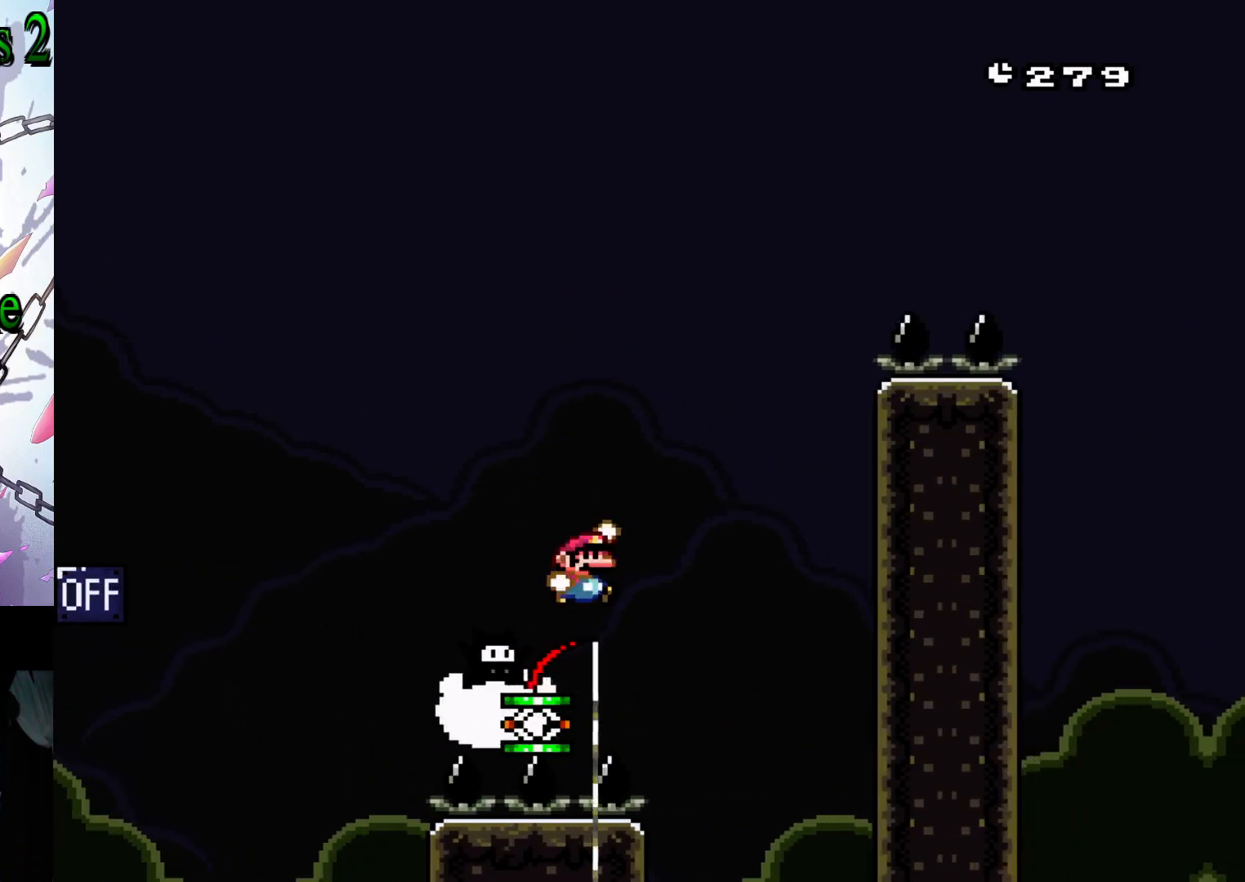
{"buttons": ["B", "Y", "DPAD_RIGHT"], "events": []}
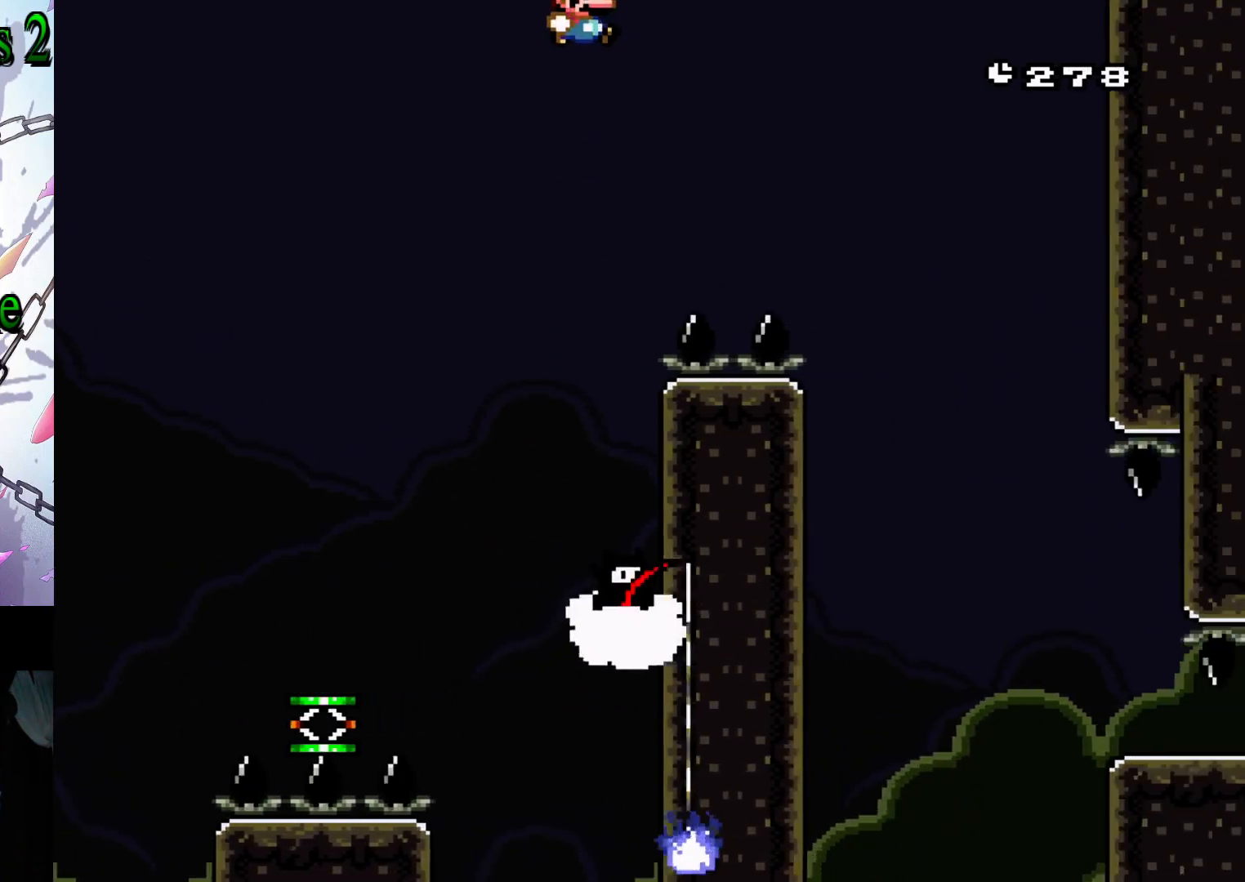
{"buttons": ["B", "Y", "DPAD_RIGHT"], "events": []}